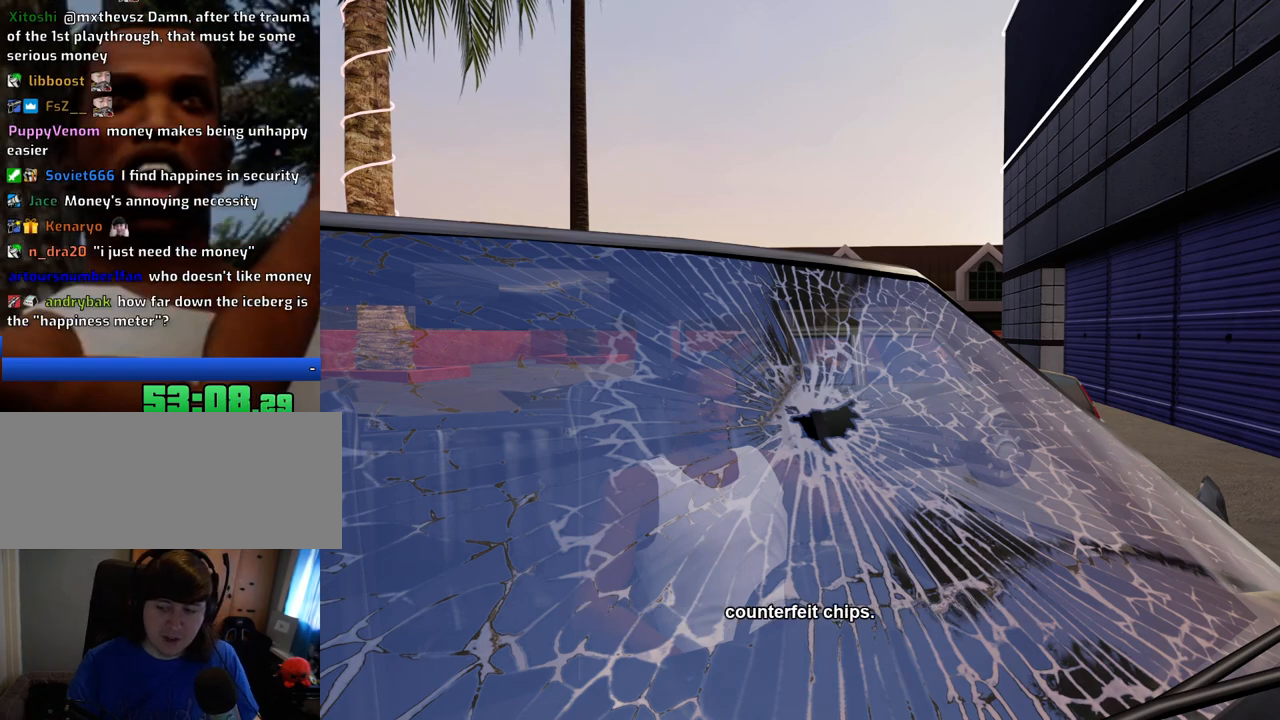
Gameplay with keyboard and mouse; each line is a JSON object with the keys and mouse buttons held at the frame after it. "events" lists presses ("down") and releases ("up") of "1", "2", "3", "4", "5", "6", "8", "a", "alt", "c", "ctrl", "d", "down", "e", "escape", "f", "f1", "f2", "f3", "g", "h", "left", "num2", "q", "r", "right", "s", "shift", "space", "t", "tab", "up", "v", "w", "x", "z", "mouse_left", "mouse_middle", "mouse_right", "mouse_wheel_up" and "mouse_wheel_down" between this image and that frame as [ms after this image, input, new state], when the widget could be followed in between. "mouse_left", "mouse_middle", "mouse_right", "mouse_wheel_up", "mouse_wheel_down" = the "left", "middle", "right", "wheel_up", "wheel_down" buttons of the "mouse" list. No other keys are recorded. Mouse movement is not recorded.
{"keys": ["s"], "mouse": [], "events": [[368, "s", "down"]]}
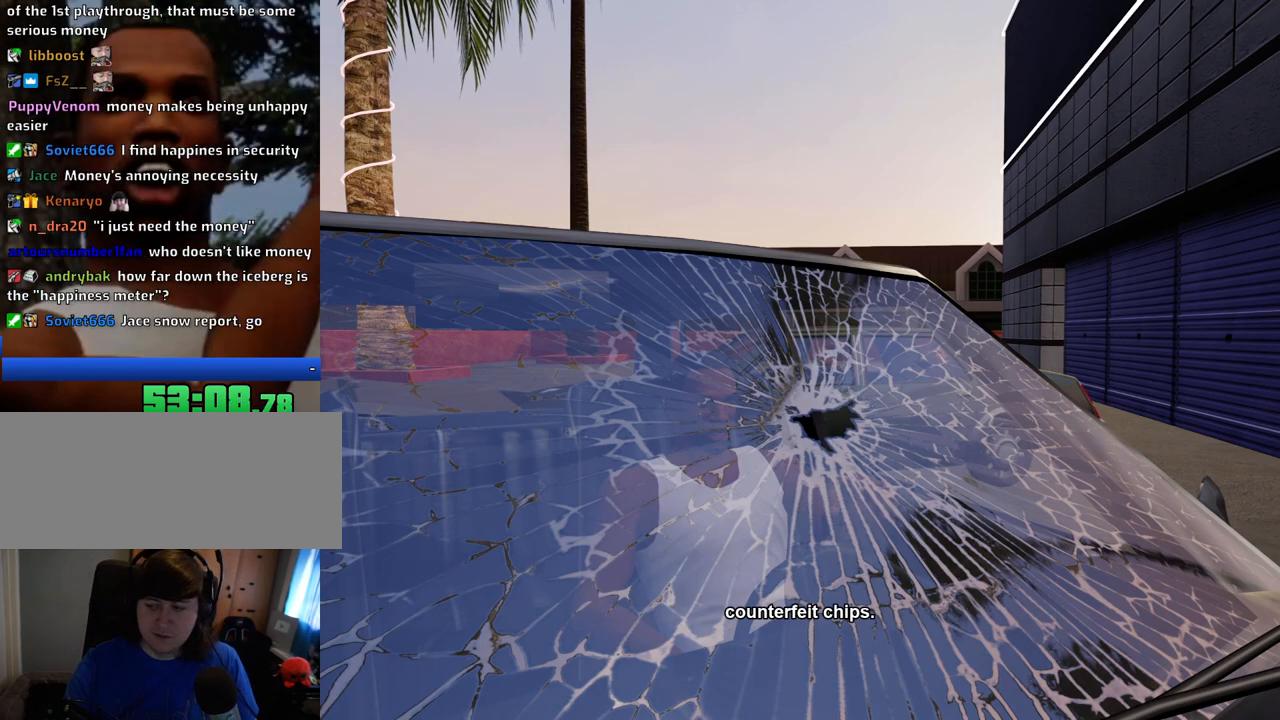
{"keys": ["a", "s"], "mouse": [], "events": [[234, "a", "down"]]}
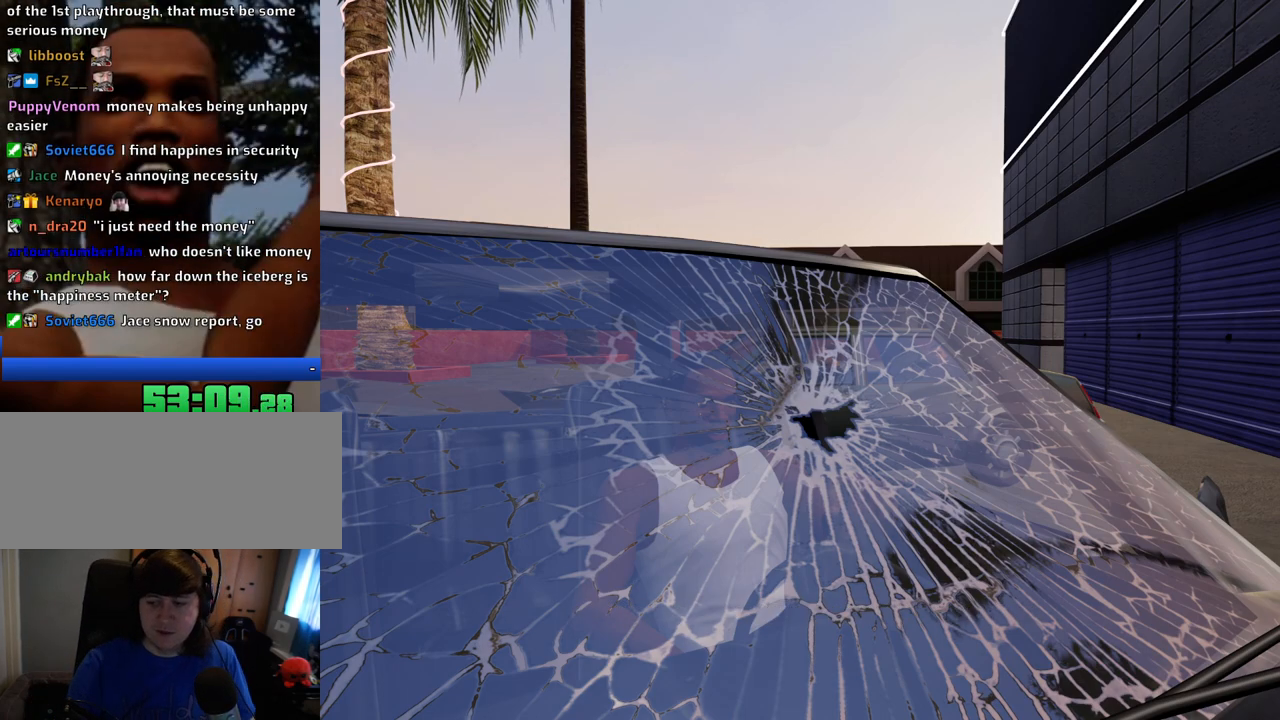
{"keys": ["a", "s"], "mouse": [], "events": [[200, "a", "up"], [200, "s", "up"], [468, "a", "down"], [468, "s", "down"]]}
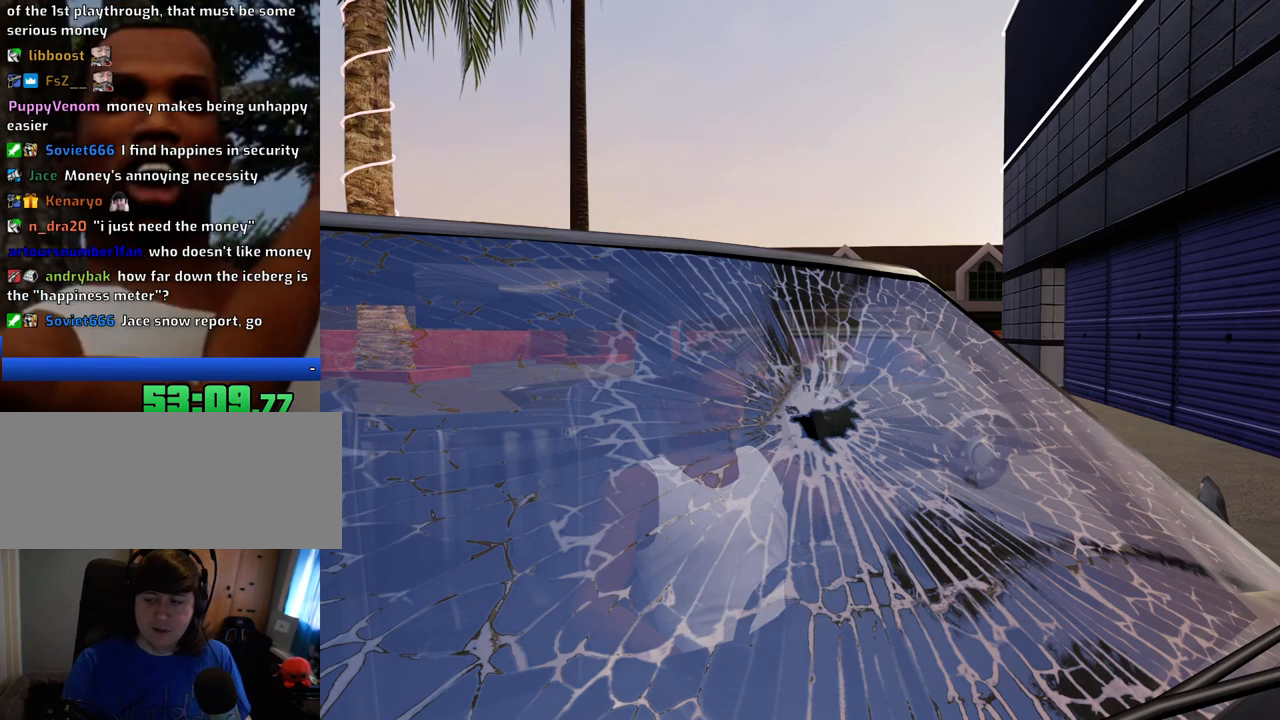
{"keys": ["a", "s"], "mouse": [], "events": []}
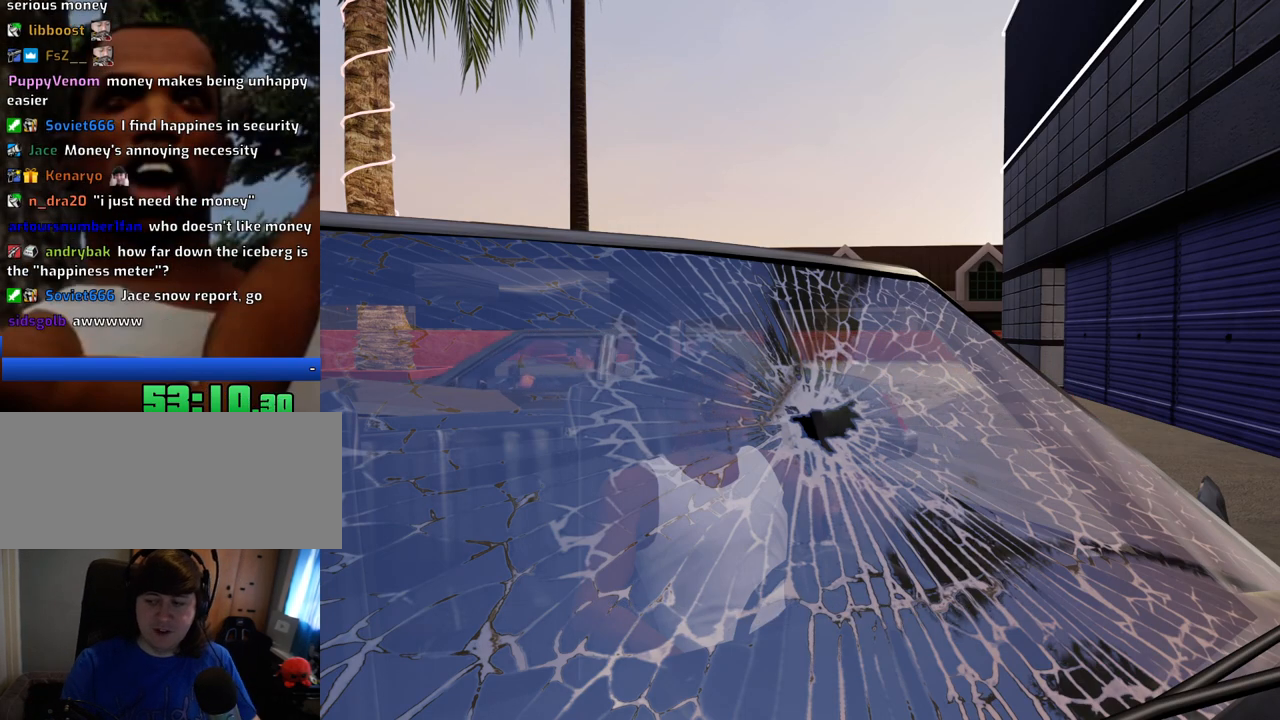
{"keys": ["a", "s"], "mouse": [], "events": []}
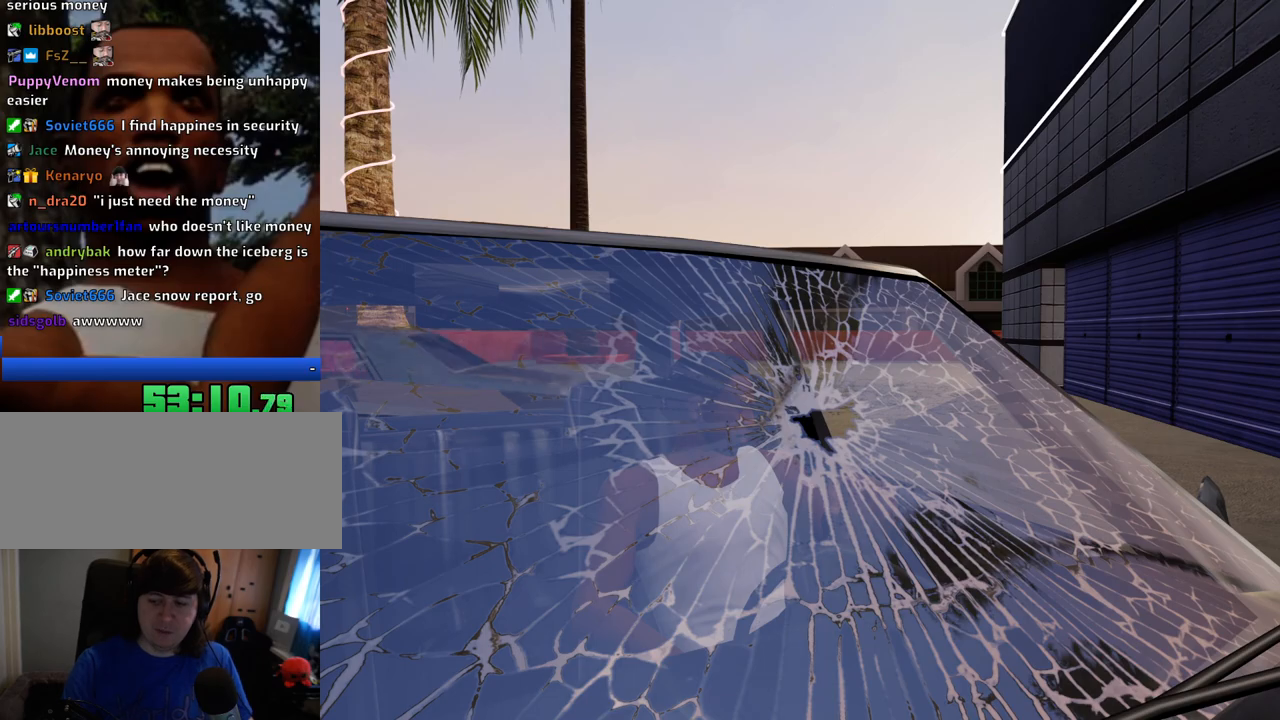
{"keys": ["a", "s"], "mouse": [], "events": []}
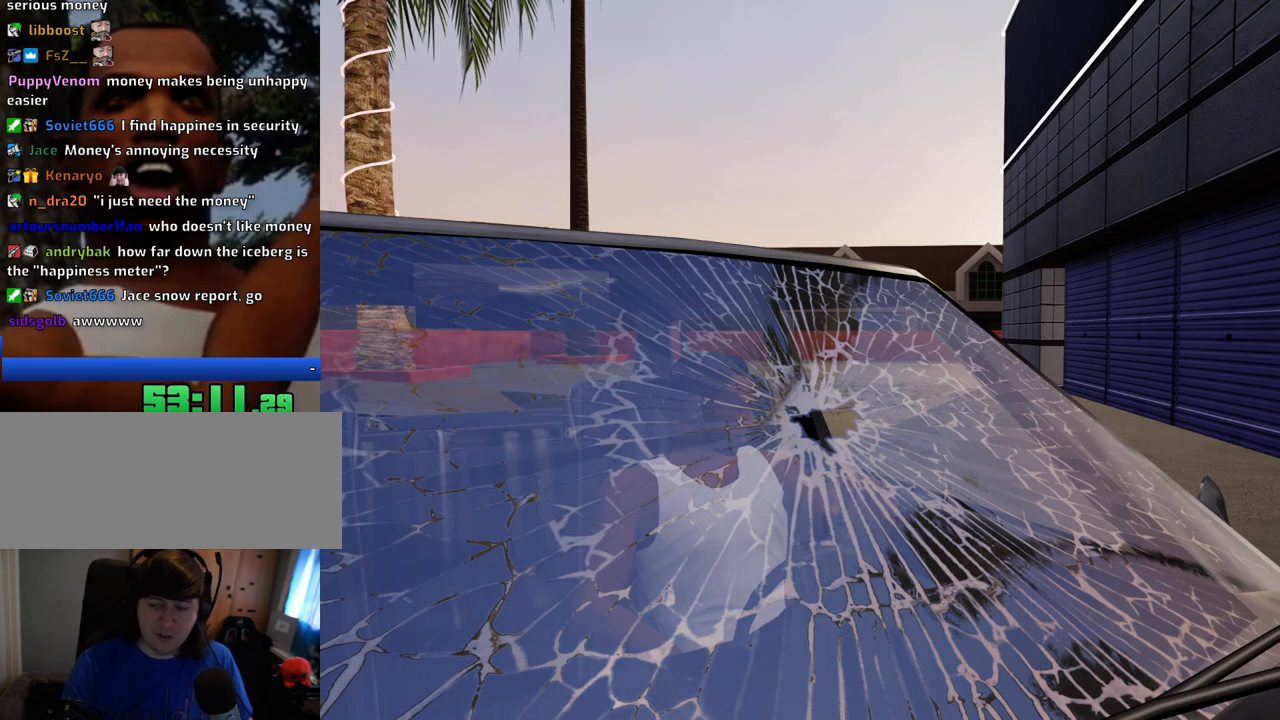
{"keys": ["a", "s"], "mouse": [], "events": []}
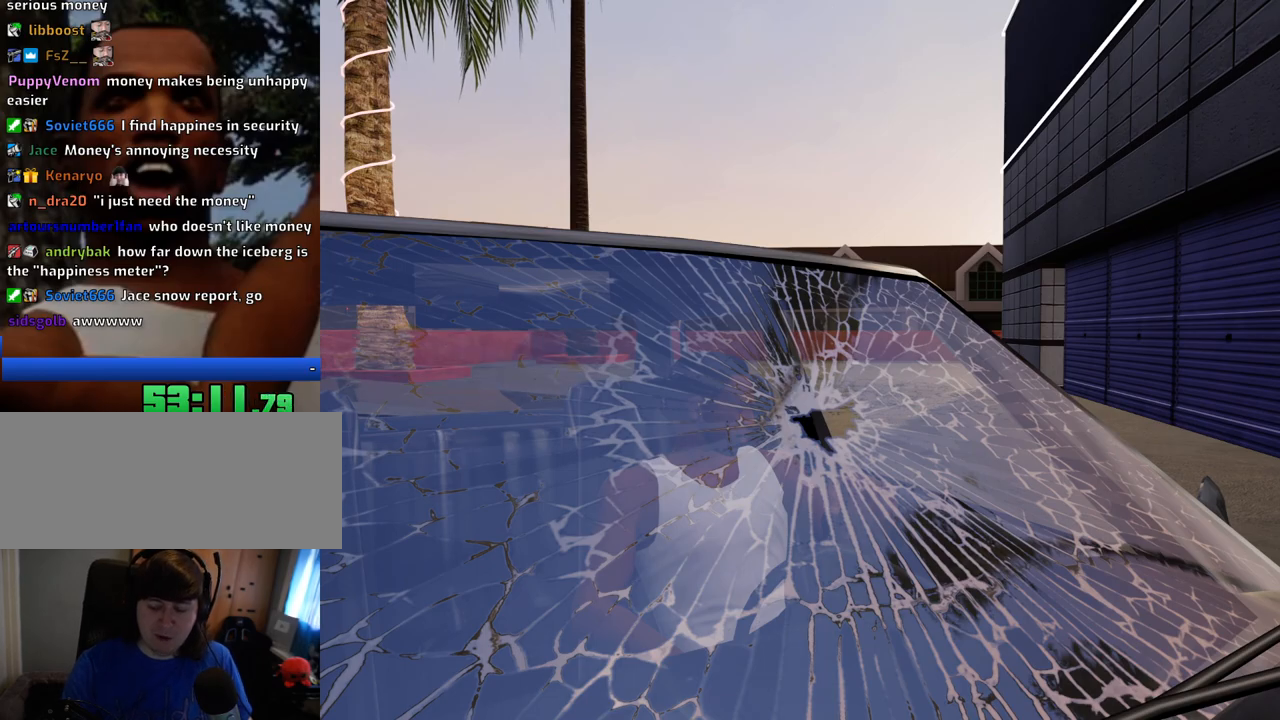
{"keys": ["a", "s"], "mouse": [], "events": []}
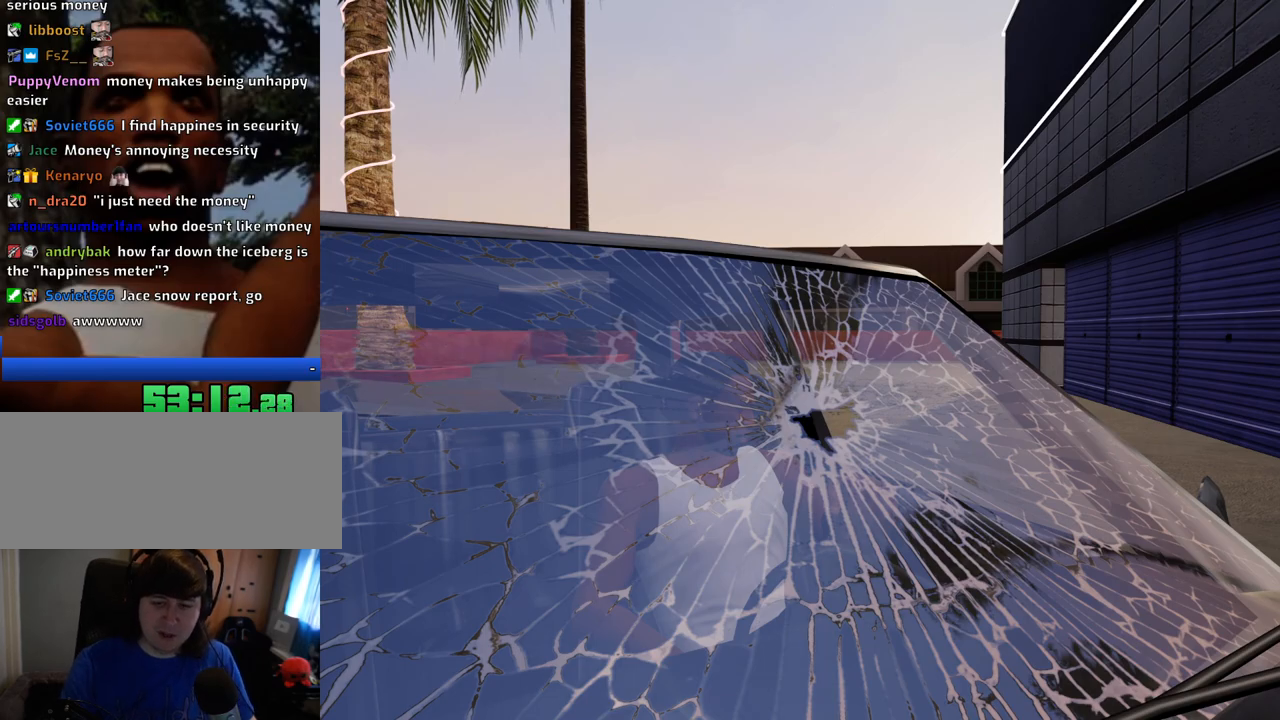
{"keys": ["a", "s"], "mouse": [], "events": []}
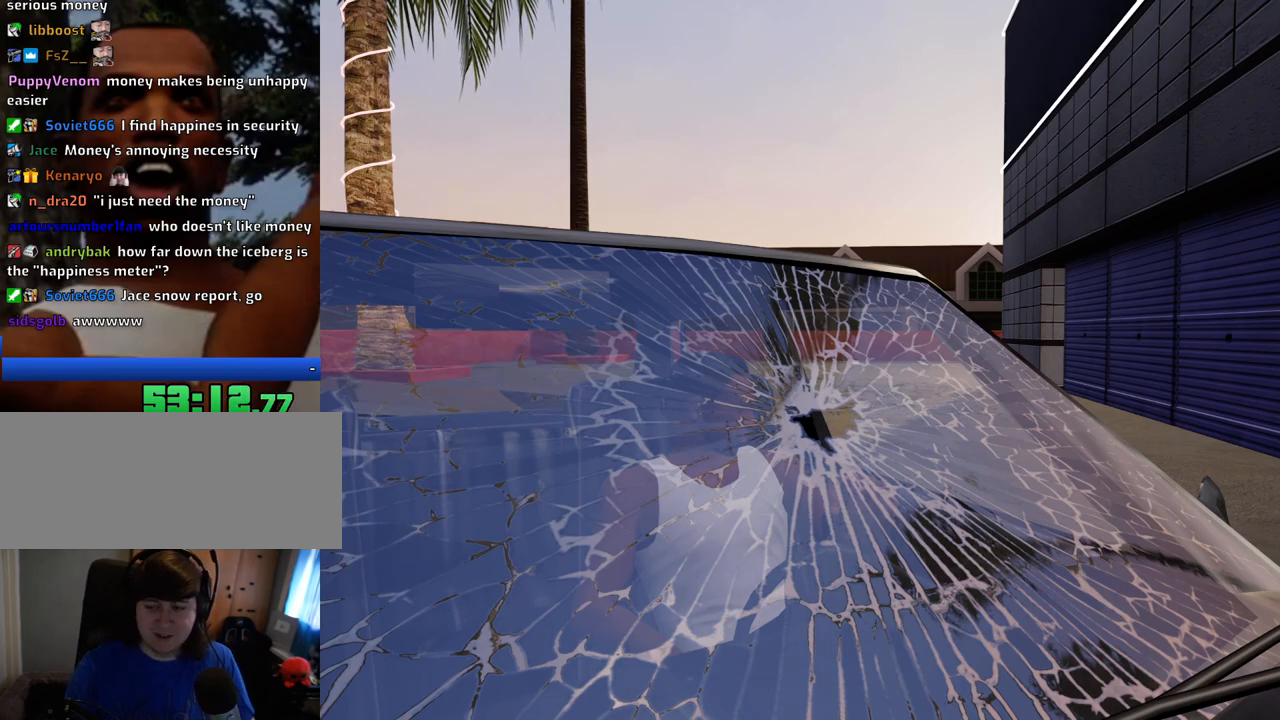
{"keys": ["a", "s"], "mouse": [], "events": []}
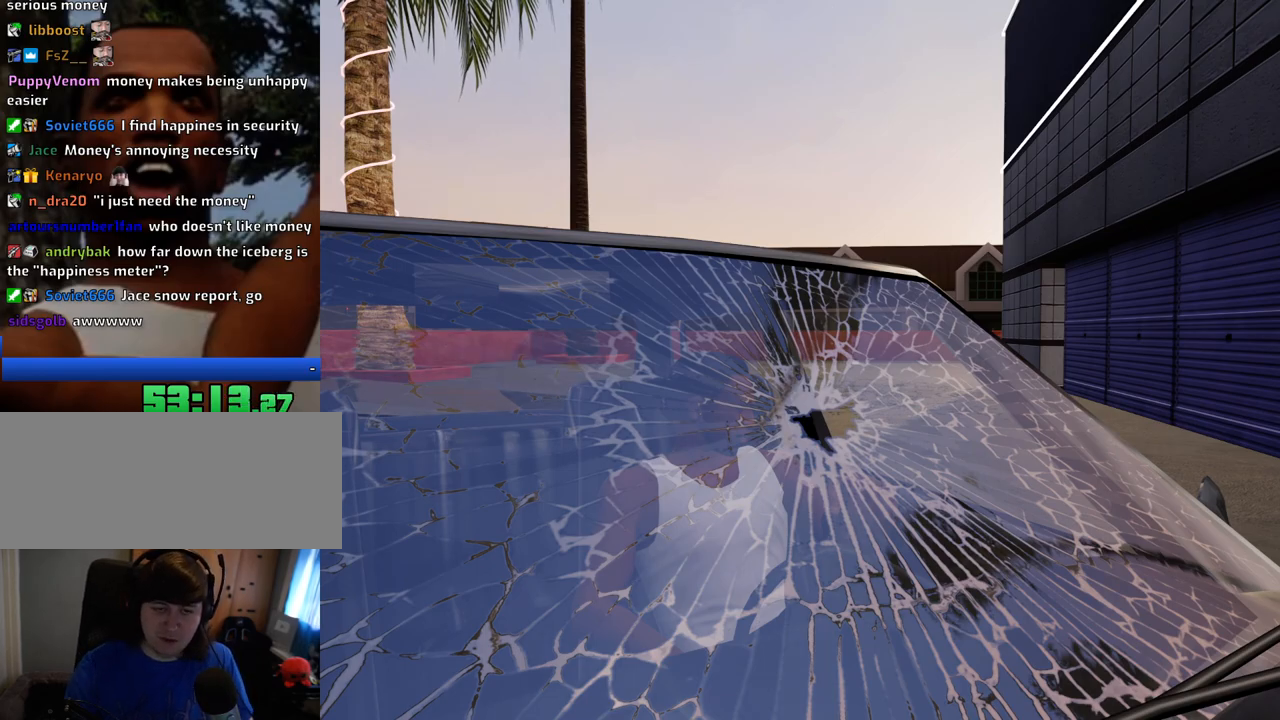
{"keys": ["a", "s"], "mouse": [], "events": []}
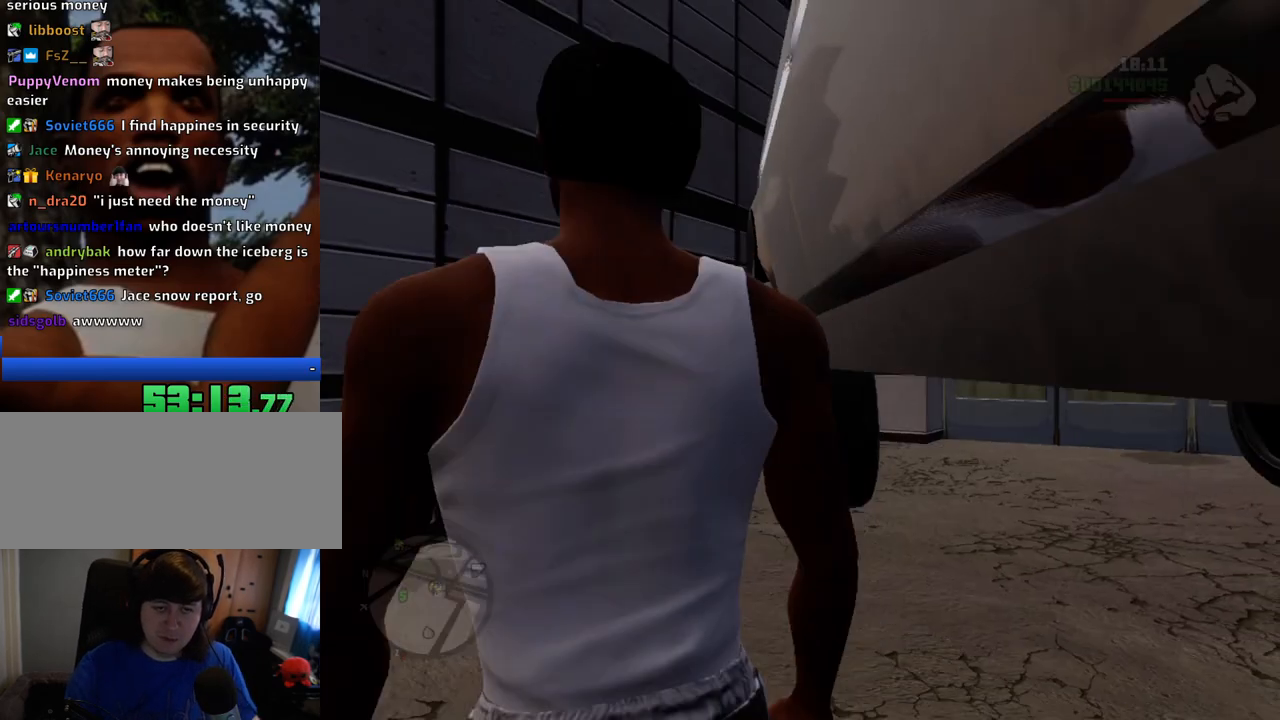
{"keys": ["a", "s"], "mouse": [], "events": []}
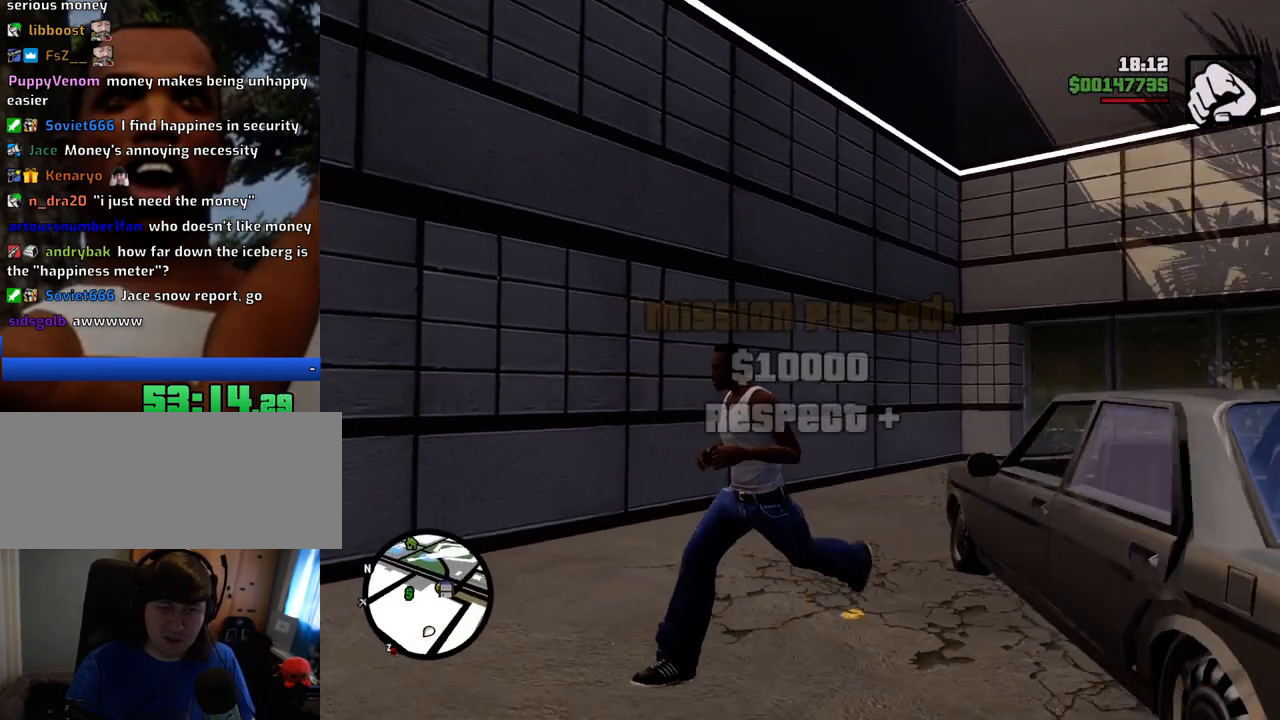
{"keys": ["a", "w"], "mouse": [], "events": [[84, "d", "down"], [134, "a", "up"], [167, "s", "up"], [317, "w", "down"], [418, "d", "up"], [451, "a", "down"]]}
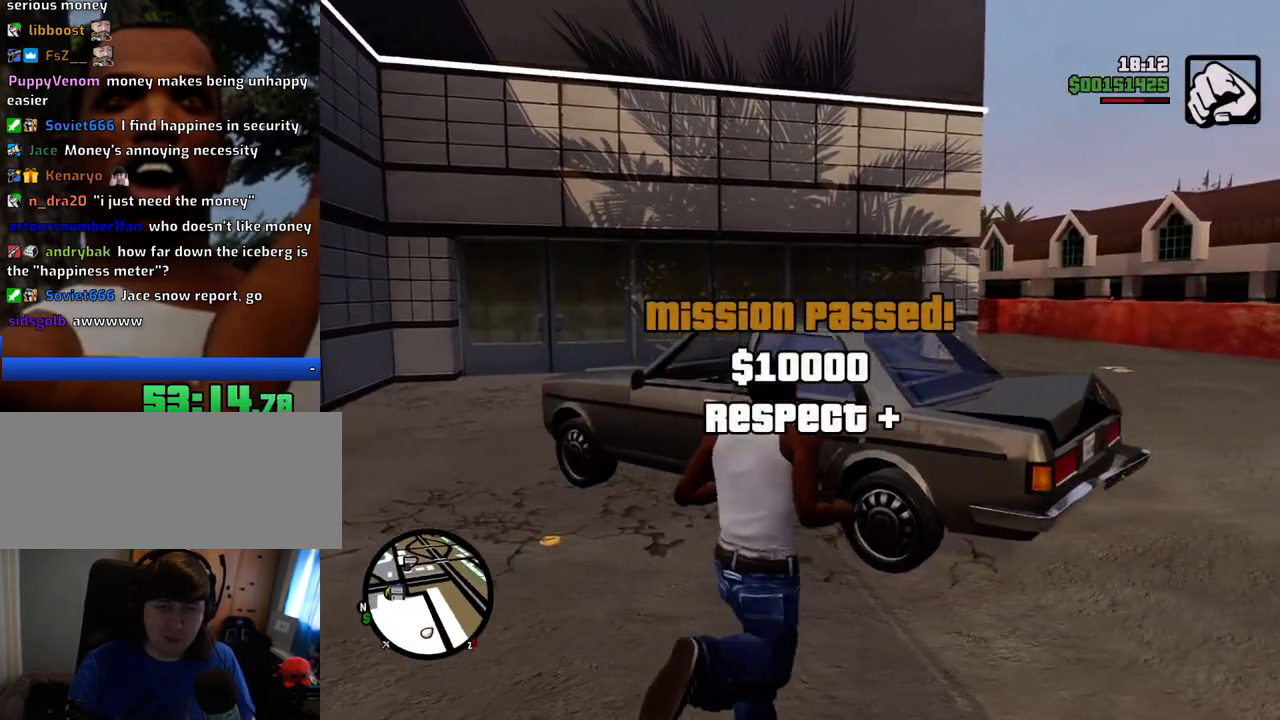
{"keys": [], "mouse": [], "events": [[234, "a", "up"], [234, "f", "down"], [284, "f", "up"], [284, "w", "up"], [384, "f", "down"], [468, "f", "up"]]}
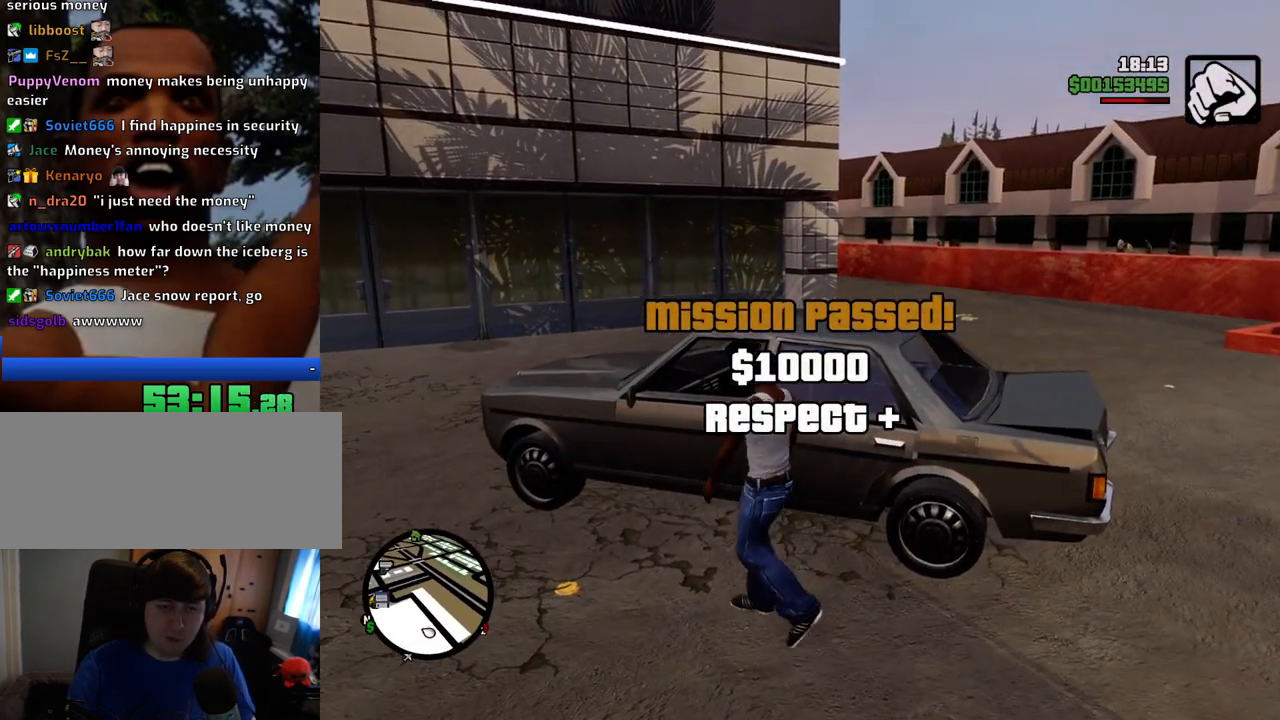
{"keys": [], "mouse": [], "events": [[67, "f", "down"], [117, "f", "up"]]}
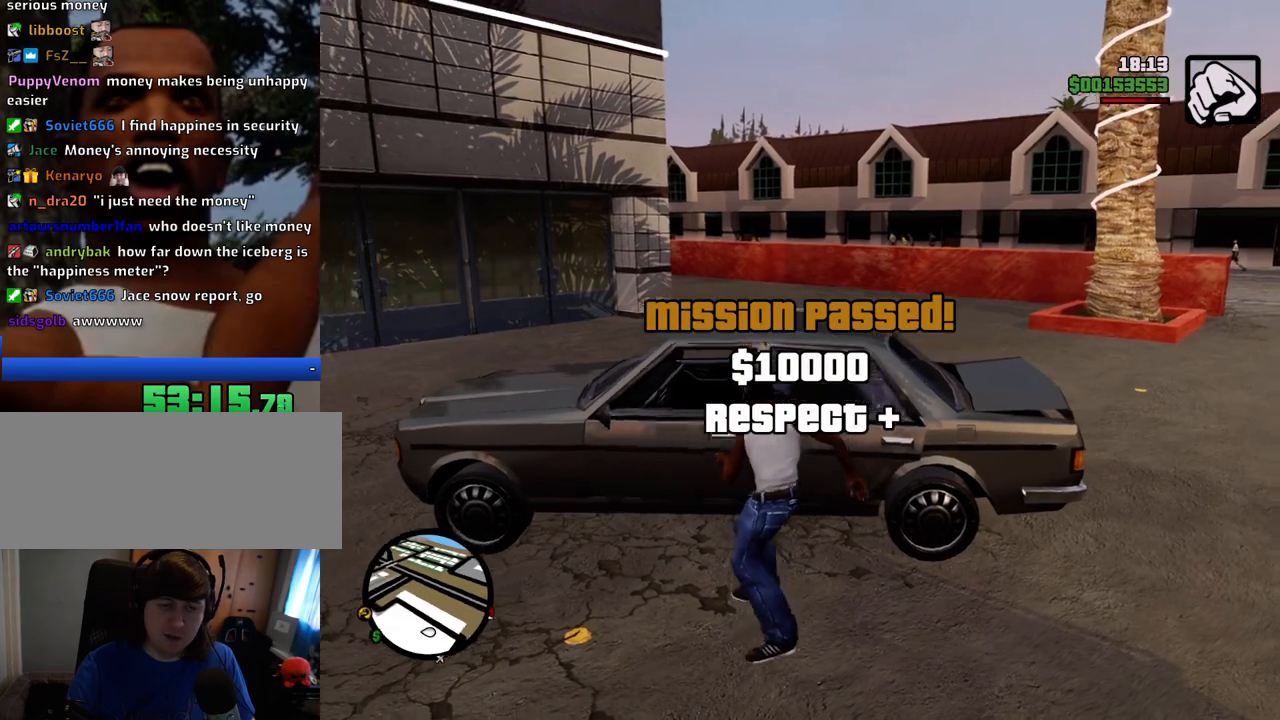
{"keys": [], "mouse": [], "events": []}
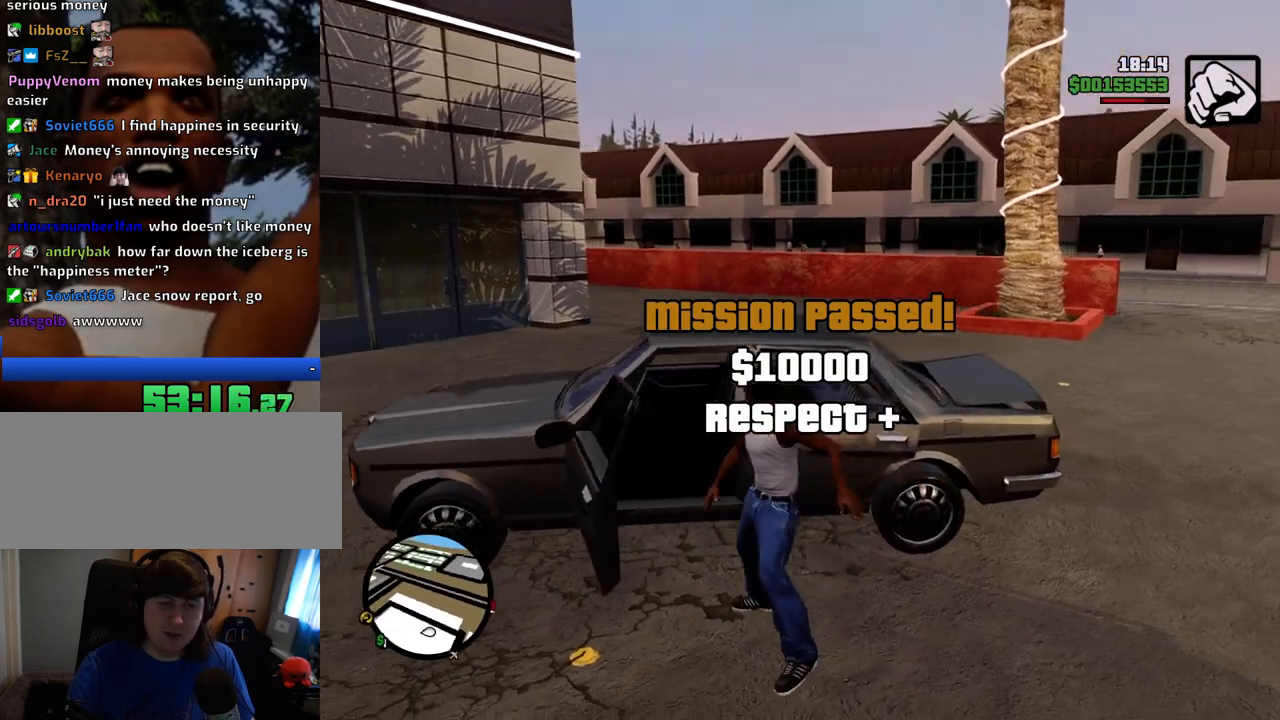
{"keys": ["6", "a", "s", "shift"], "mouse": [], "events": [[467, "6", "down"], [467, "a", "down"], [467, "s", "down"], [467, "shift", "down"]]}
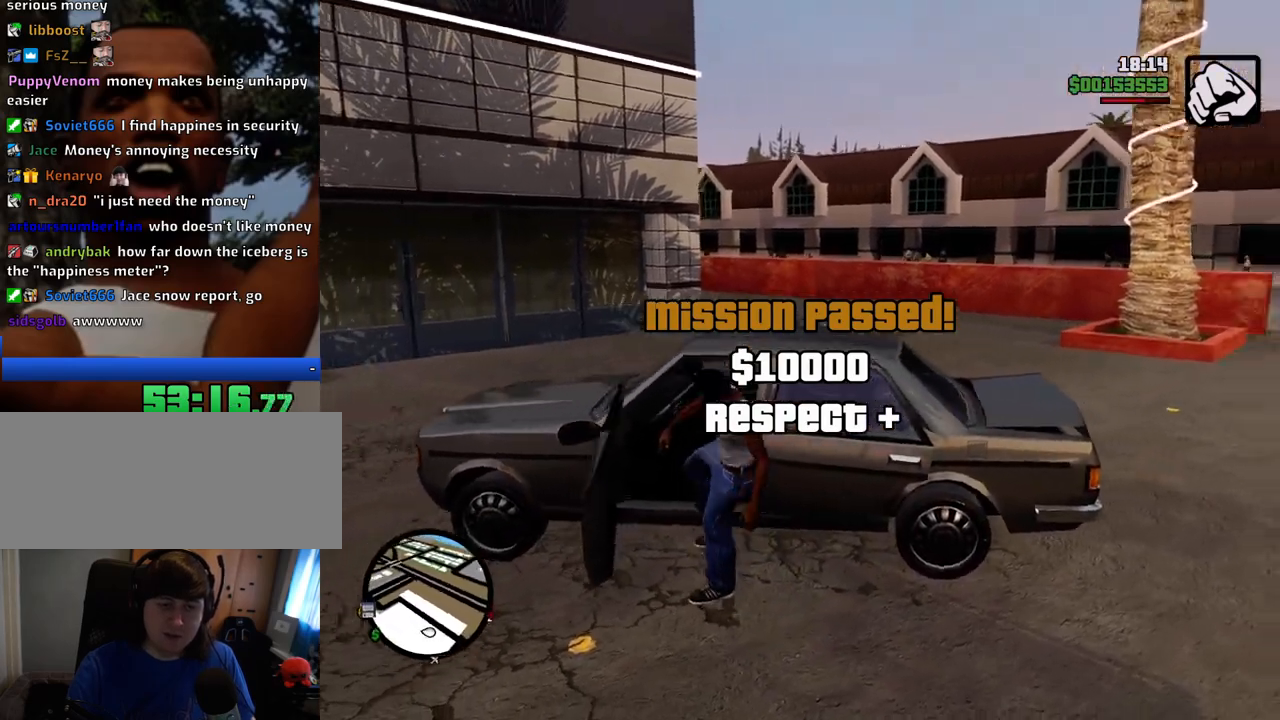
{"keys": ["6", "a", "s", "shift"], "mouse": [], "events": []}
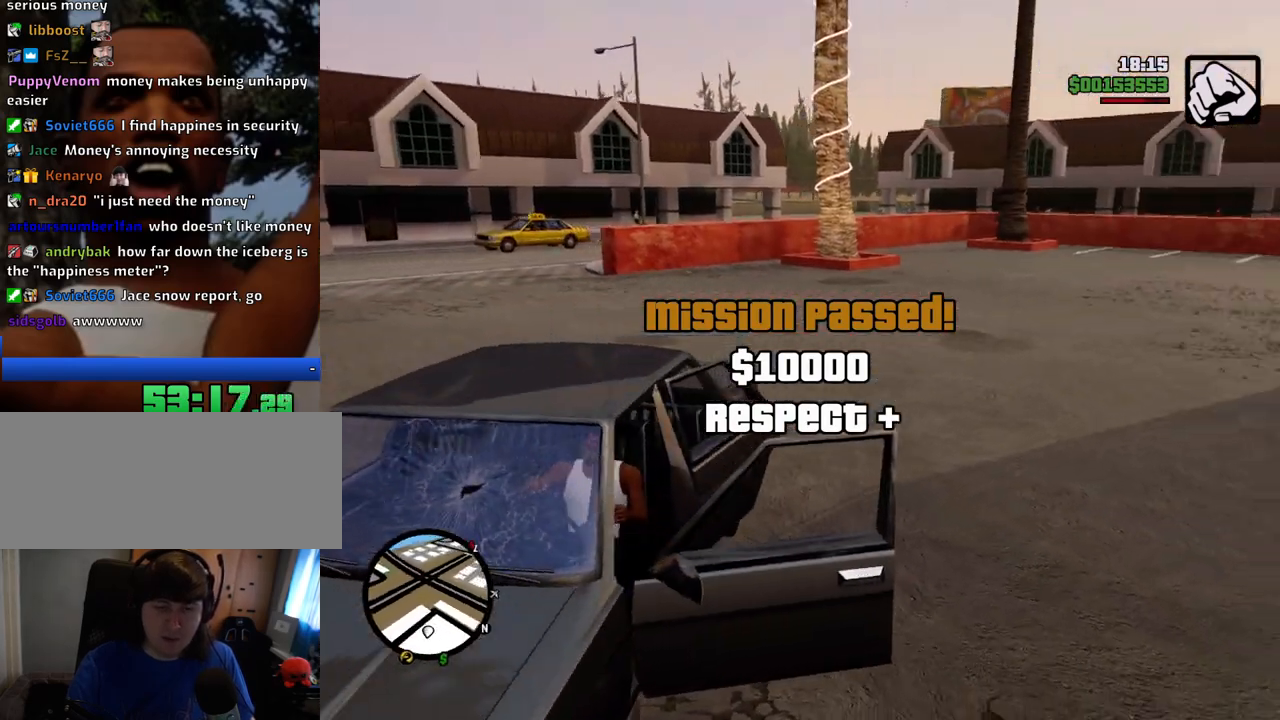
{"keys": ["6", "a", "s", "shift"], "mouse": [], "events": []}
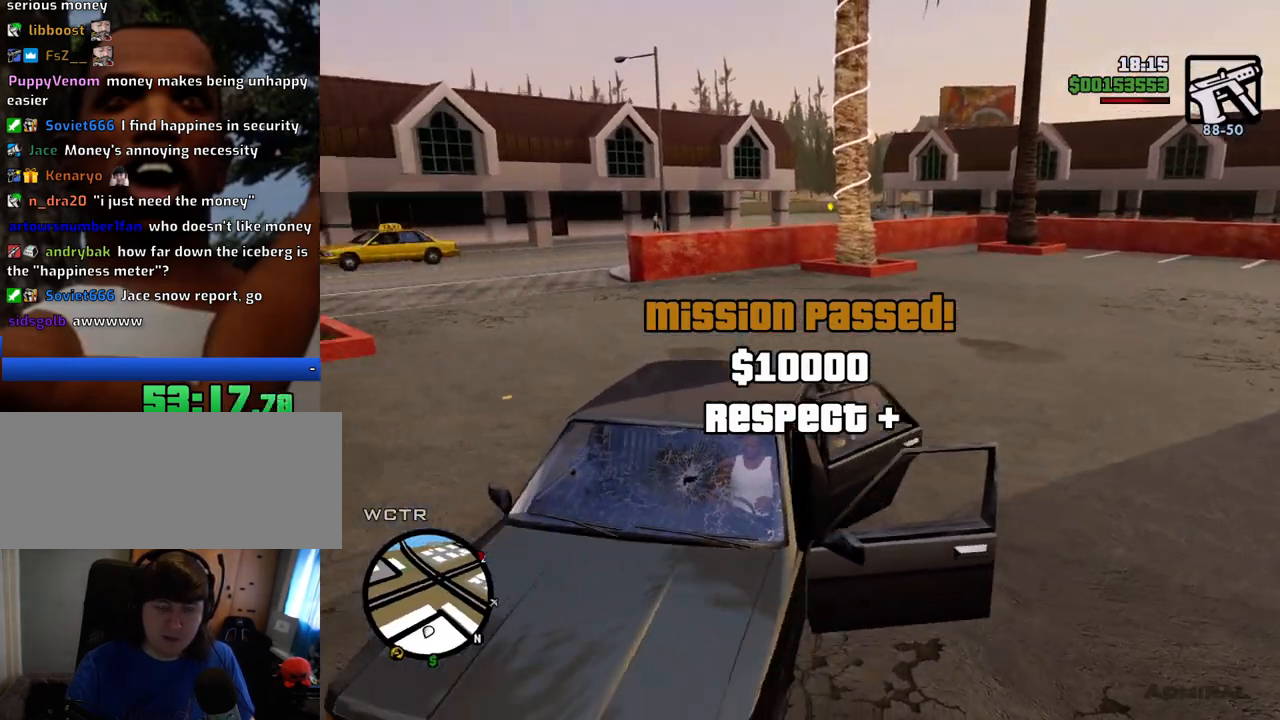
{"keys": ["6", "a", "s", "shift"], "mouse": [], "events": []}
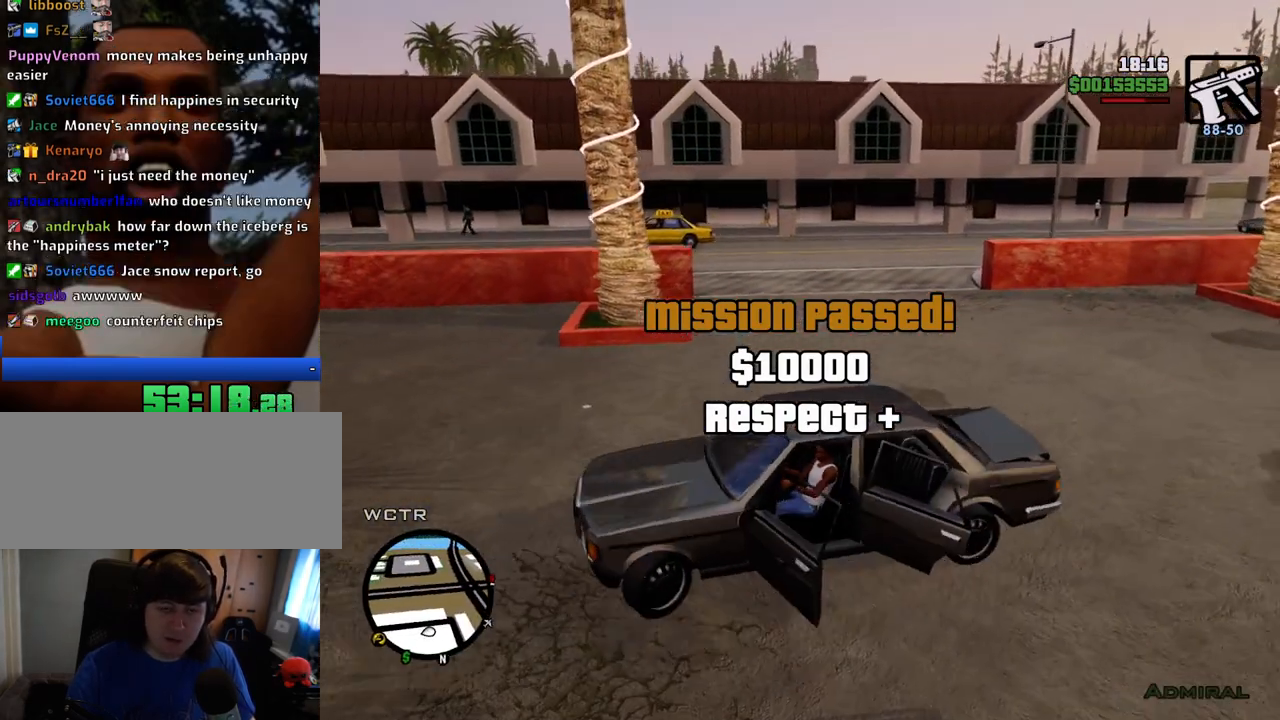
{"keys": ["d", "w"], "mouse": [], "events": [[201, "s", "up"], [301, "6", "up"], [301, "d", "down"], [301, "shift", "up"], [301, "w", "down"], [351, "a", "up"]]}
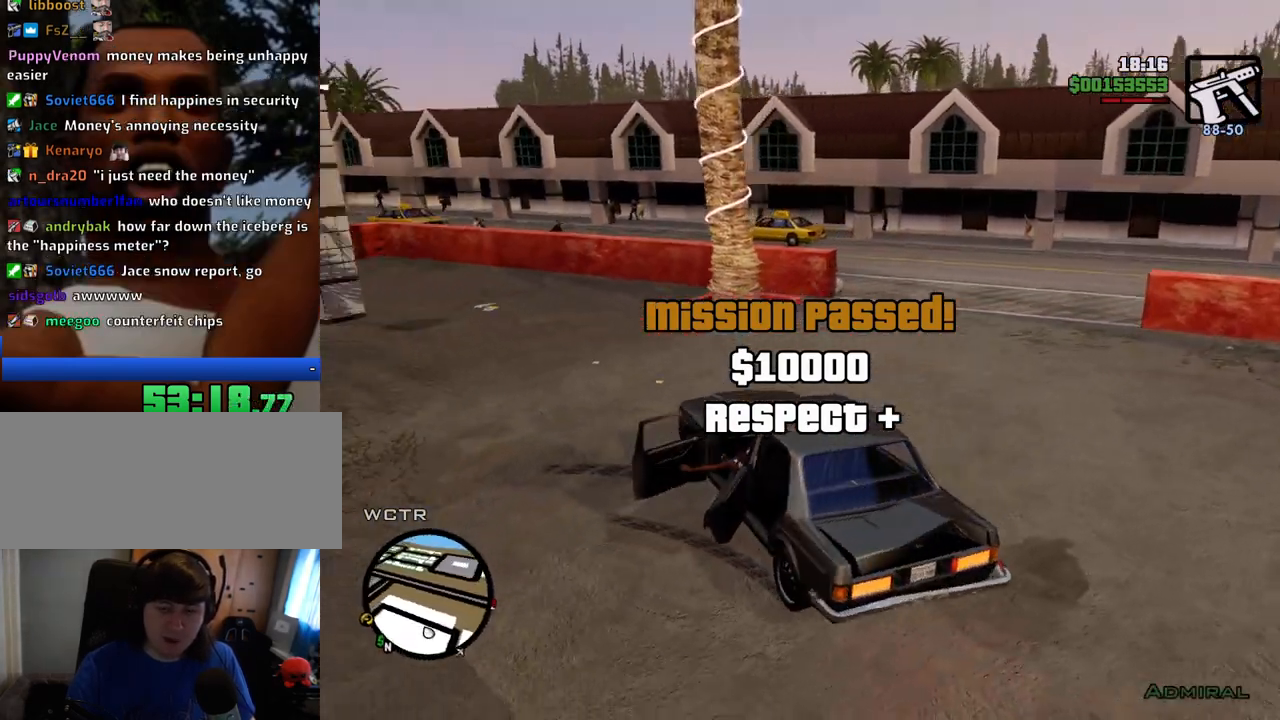
{"keys": ["d", "w"], "mouse": [], "events": []}
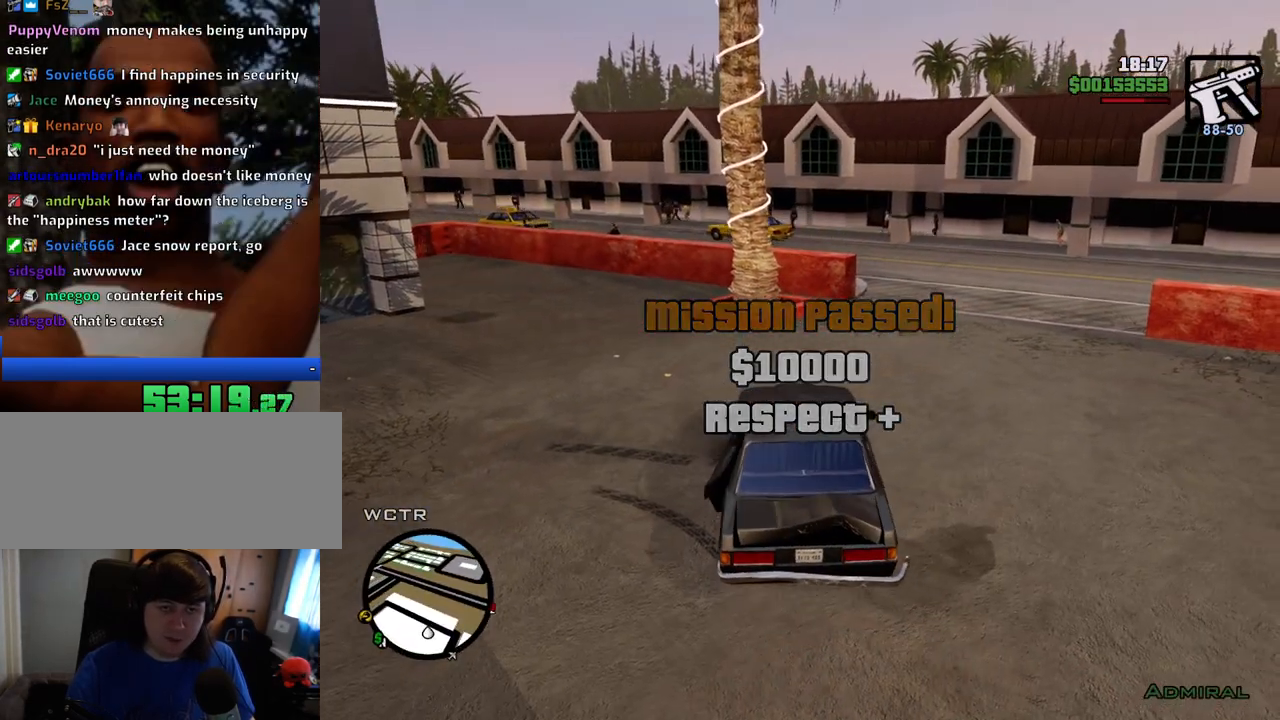
{"keys": ["w"], "mouse": [], "events": [[501, "d", "up"]]}
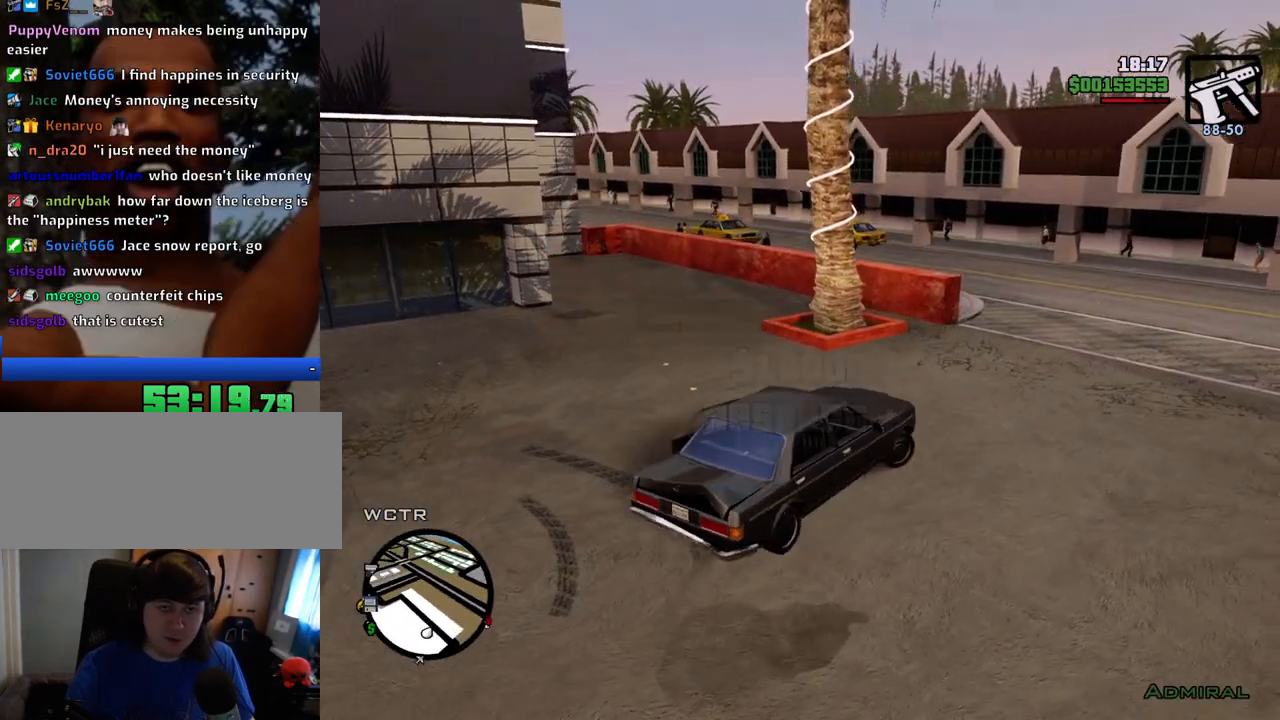
{"keys": ["w"], "mouse": [], "events": []}
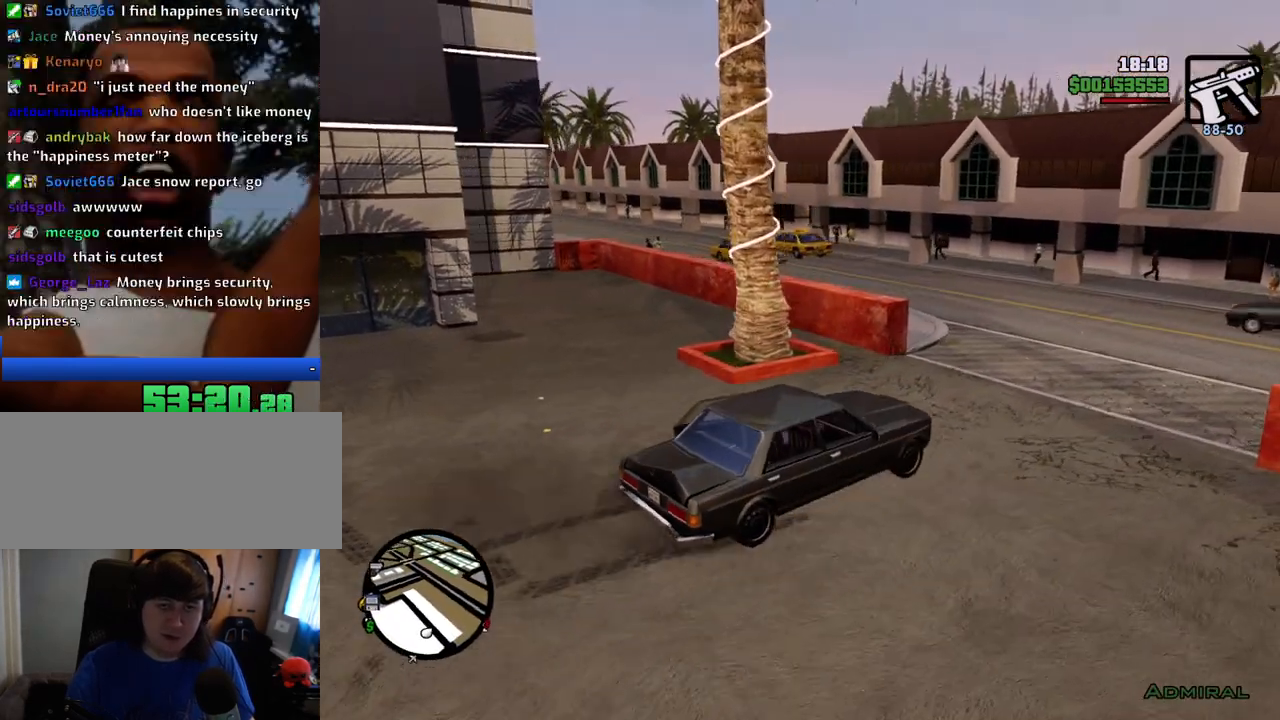
{"keys": ["a", "w"], "mouse": [], "events": [[134, "a", "down"]]}
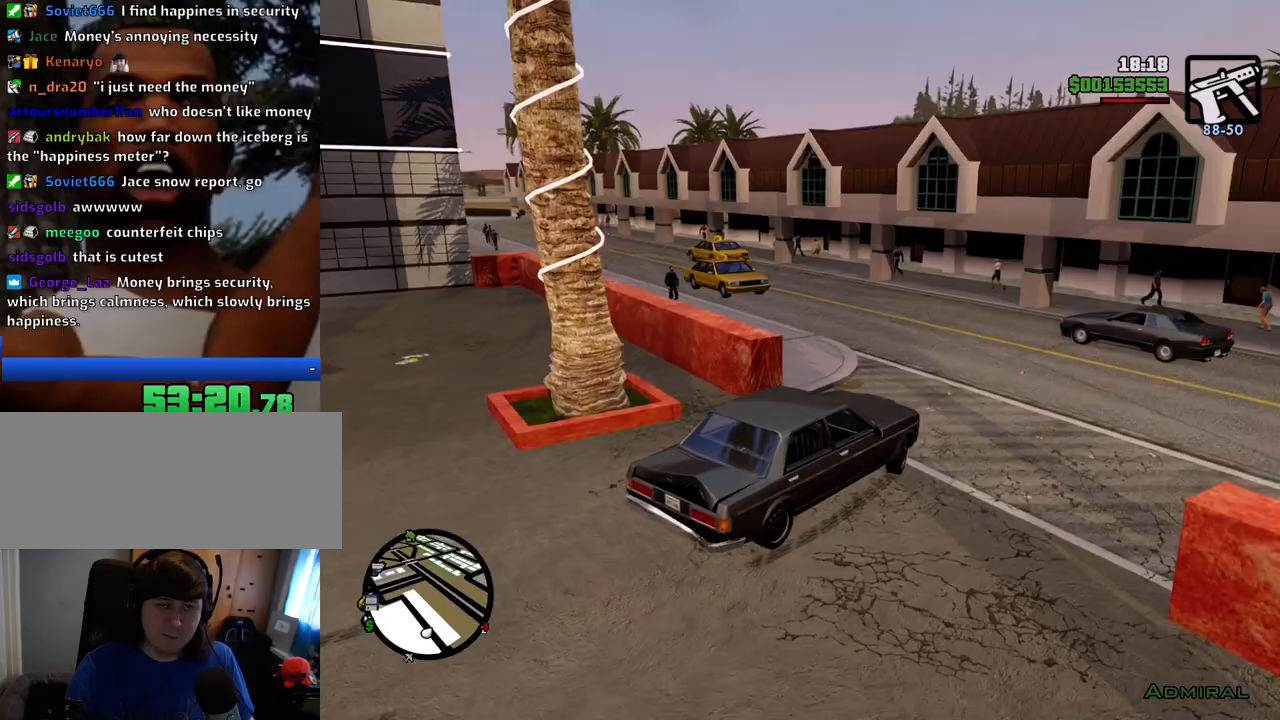
{"keys": ["w"], "mouse": [], "events": [[100, "a", "up"], [284, "a", "down"], [417, "a", "up"]]}
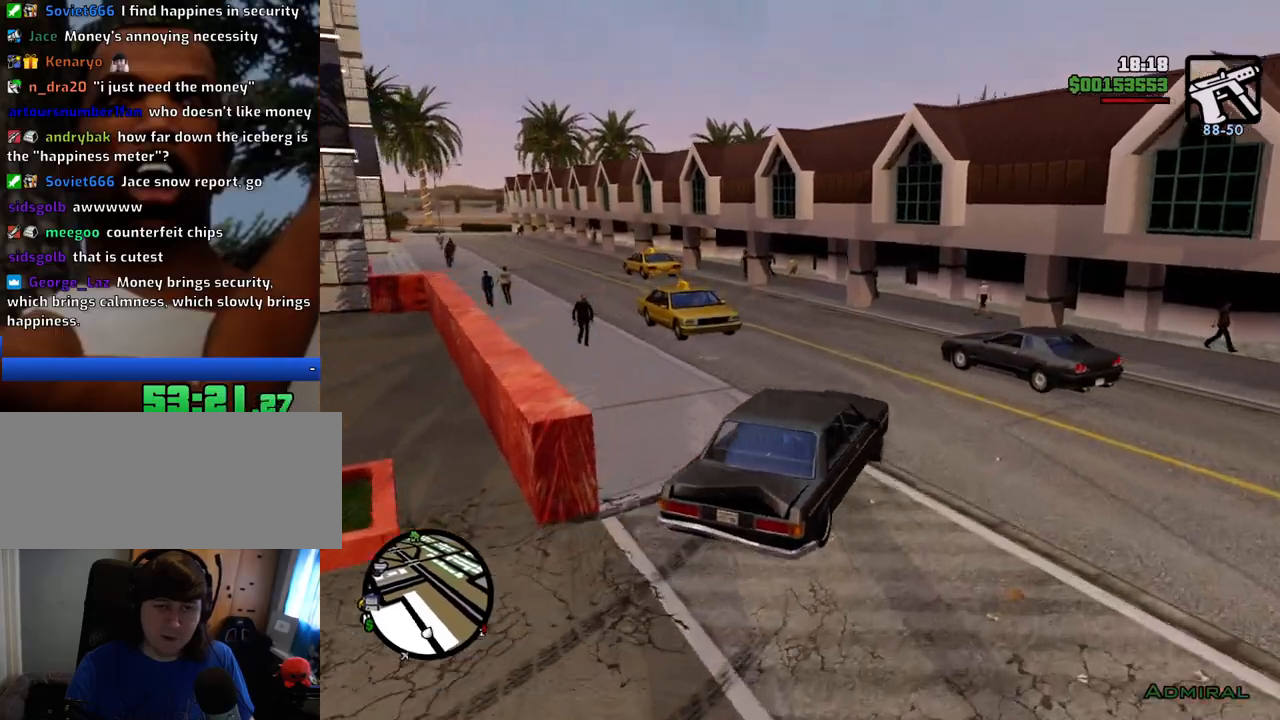
{"keys": ["w"], "mouse": [], "events": [[67, "a", "down"], [350, "a", "up"]]}
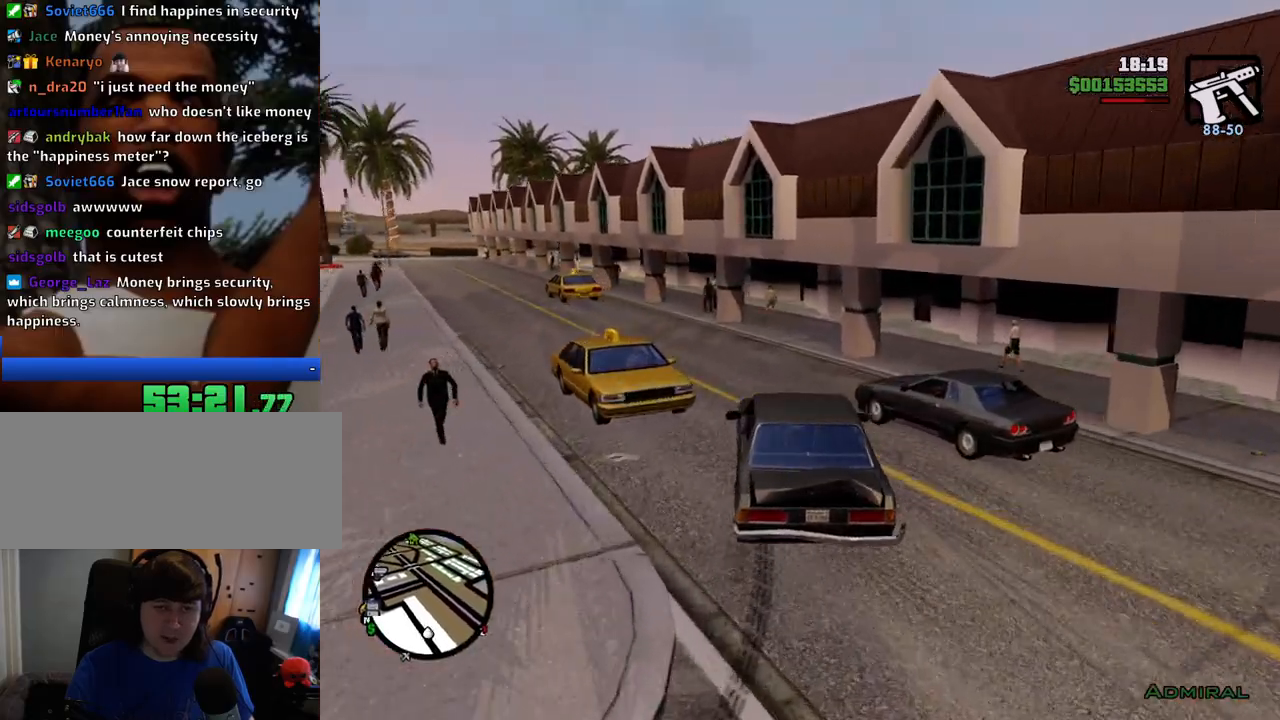
{"keys": ["w"], "mouse": [], "events": [[33, "a", "down"], [501, "a", "up"]]}
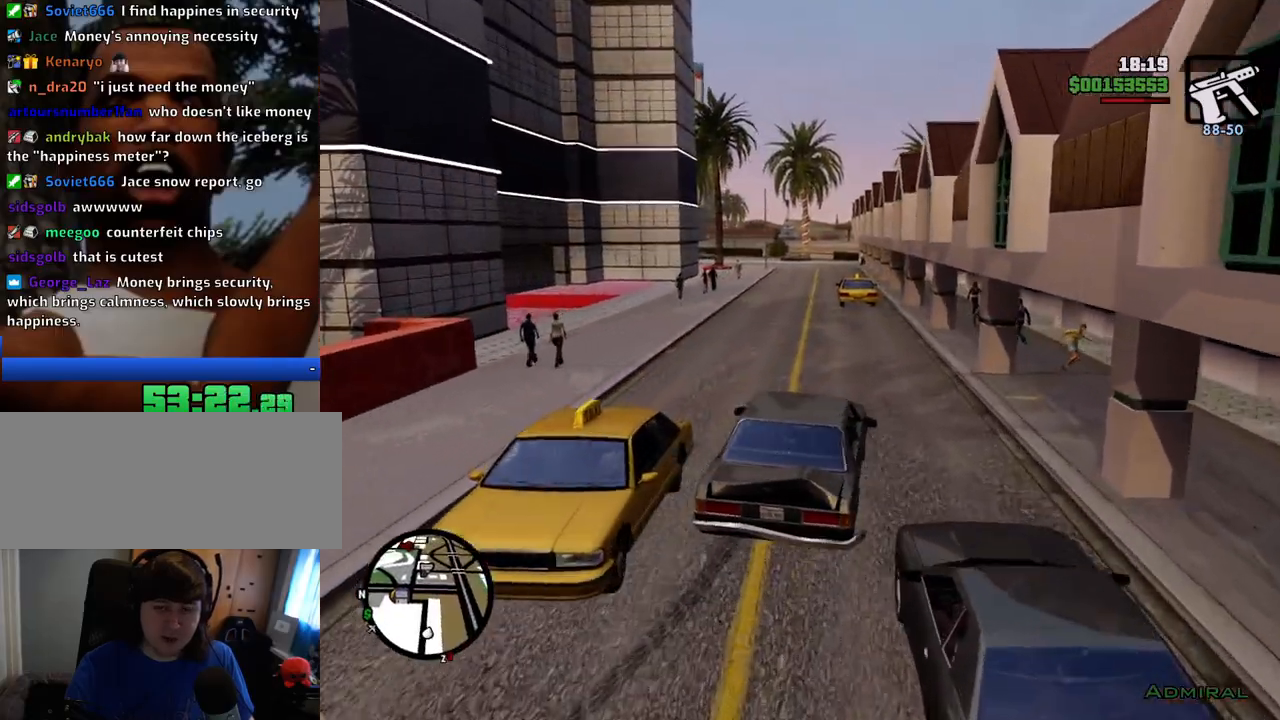
{"keys": ["w"], "mouse": [], "events": [[233, "d", "down"], [384, "d", "up"]]}